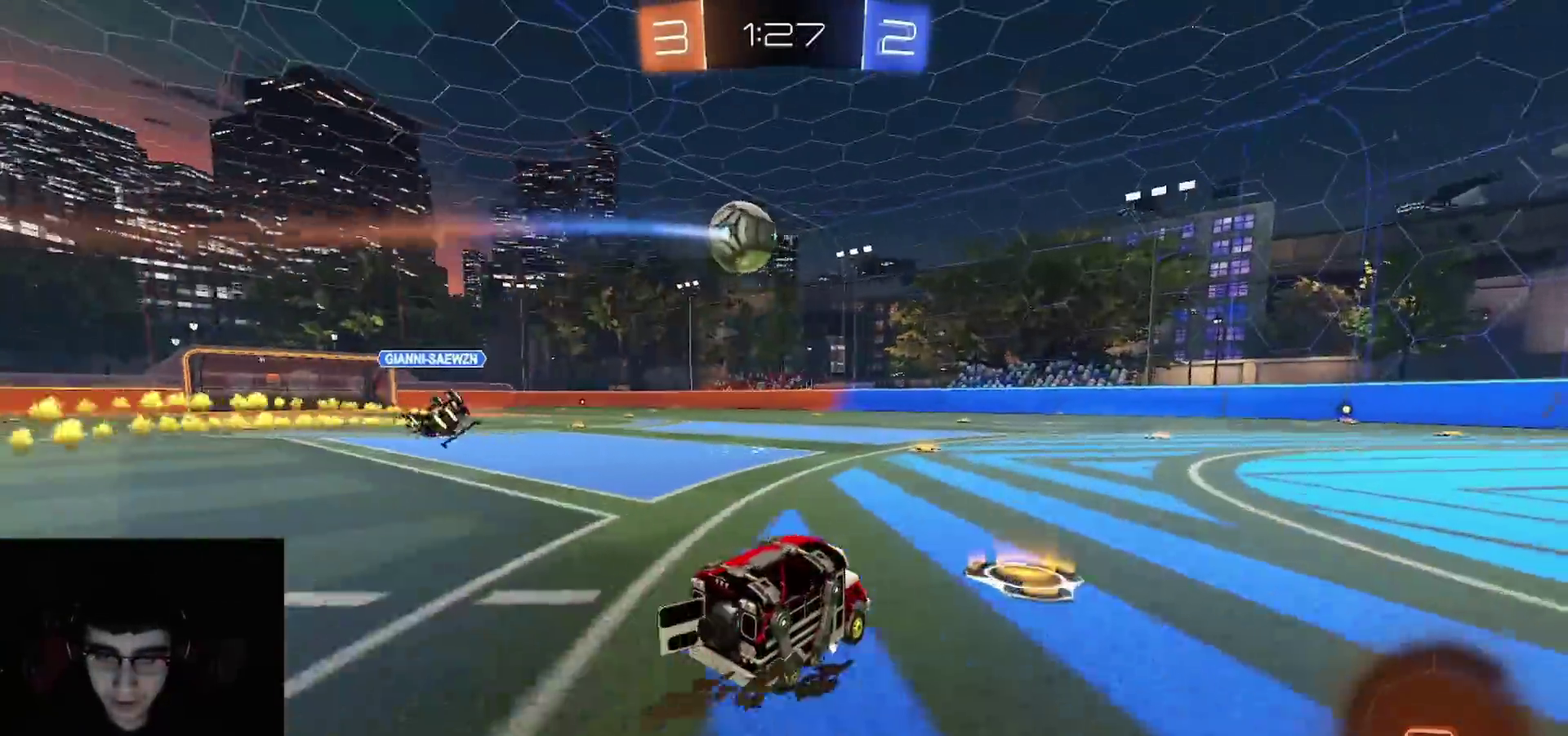
Gameplay with a controller (PlayStation layout); each line is a JSON object with the inputs held at the frame after it. "events" lists button and stick changes between this image and that frame as [ms after this image, input, new state], when the widget could be followed in between.
{"buttons": ["L1", "R1", "R2"], "left_stick": "up-left", "right_stick": "center"}
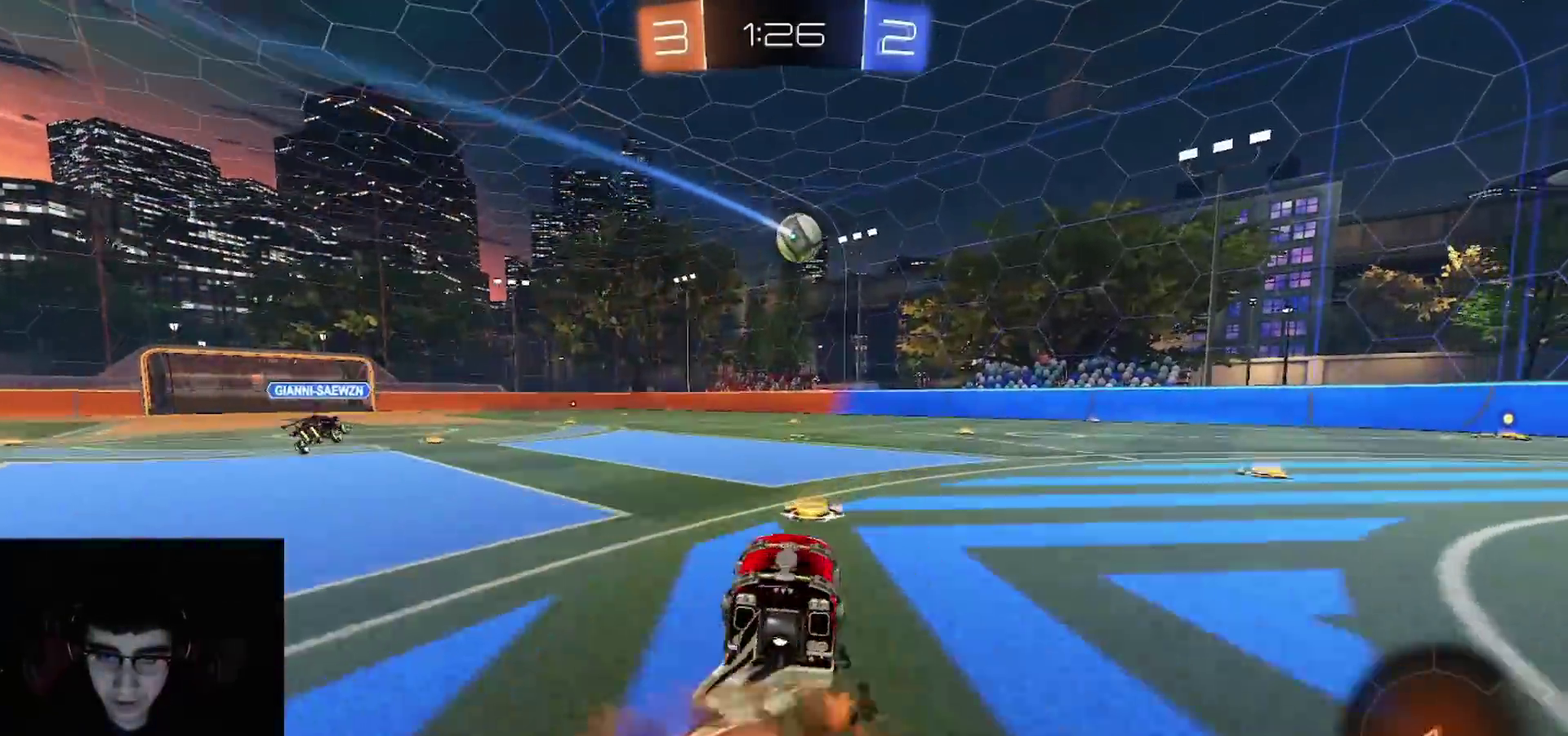
{"buttons": ["CIRCLE", "TRIANGLE", "R2"], "left_stick": "down-left", "right_stick": "center", "events": [[33, "CROSS", "down"], [67, "CIRCLE", "down"], [83, "TRIANGLE", "down"], [100, "left_stick", "down"], [117, "L1", "up"], [150, "CROSS", "up"], [150, "TRIANGLE", "up"], [183, "CIRCLE", "up"], [233, "CIRCLE", "down"], [250, "TRIANGLE", "down"], [317, "R1", "up"], [333, "TRIANGLE", "up"], [367, "left_stick", "down-left"], [400, "TRIANGLE", "down"]]}
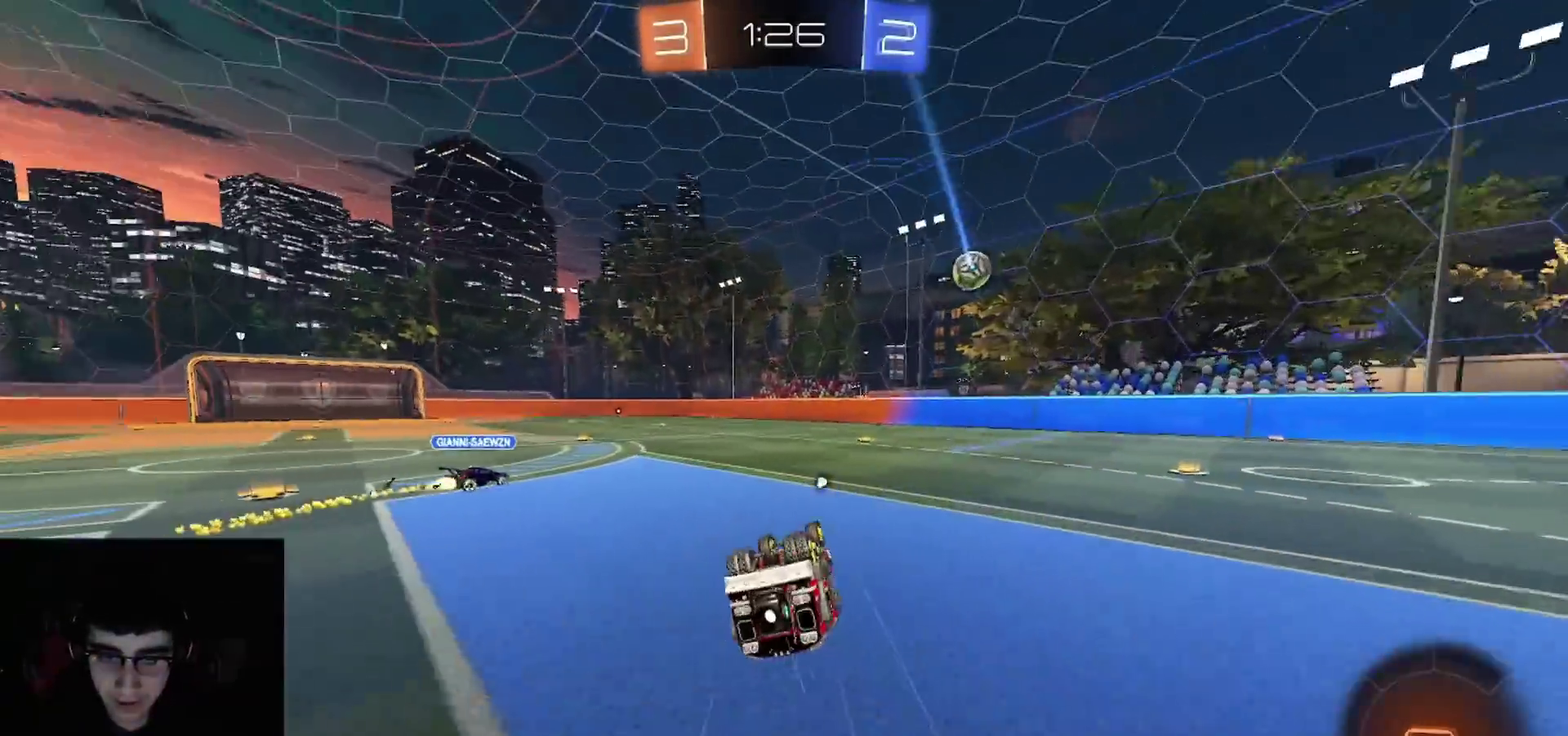
{"buttons": ["R2"], "left_stick": "center", "right_stick": "center", "events": [[33, "TRIANGLE", "up"], [250, "CIRCLE", "up"], [317, "left_stick", "center"], [400, "TRIANGLE", "down"], [500, "TRIANGLE", "up"]]}
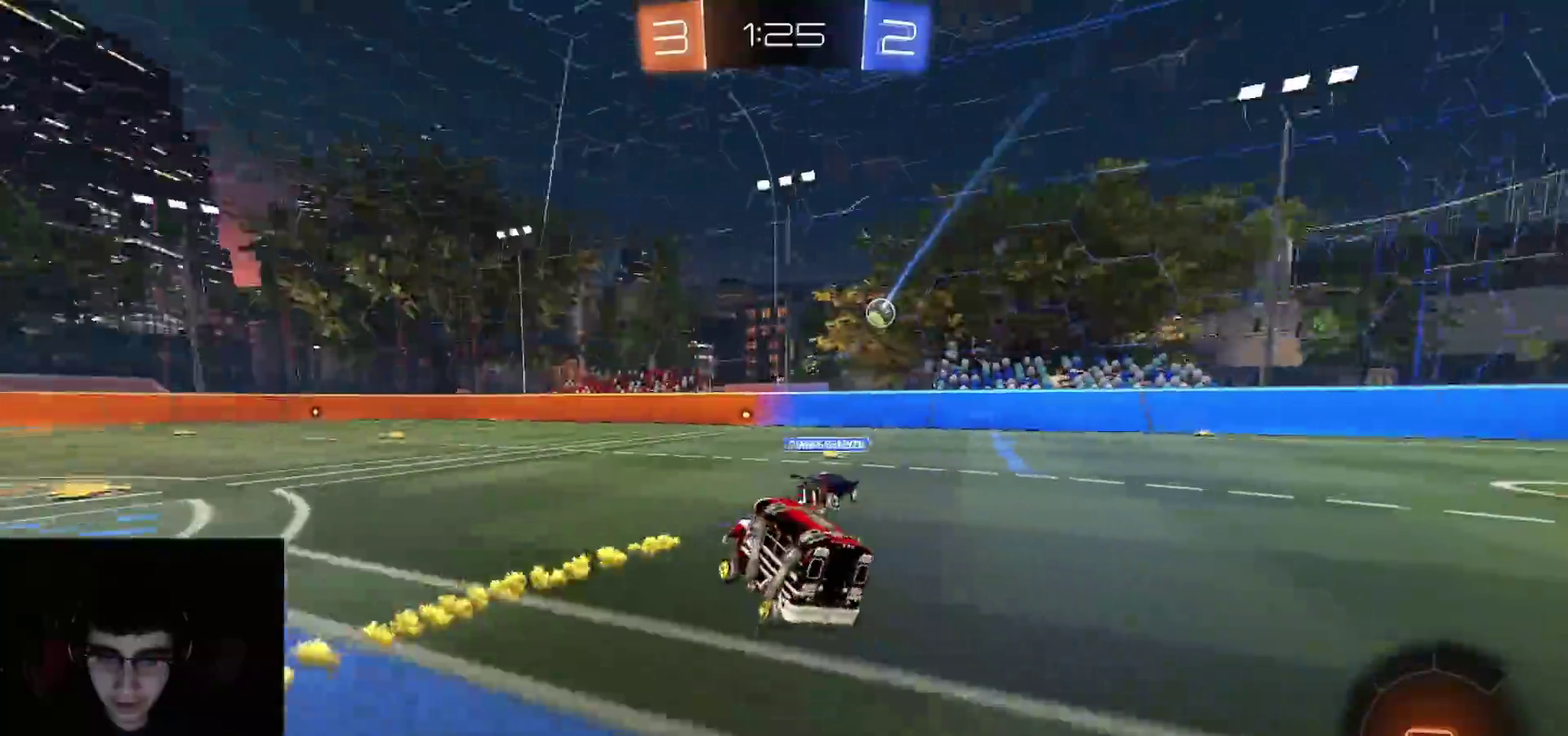
{"buttons": ["R2"], "left_stick": "down-right", "right_stick": "center", "events": [[267, "left_stick", "right"], [417, "left_stick", "down-right"]]}